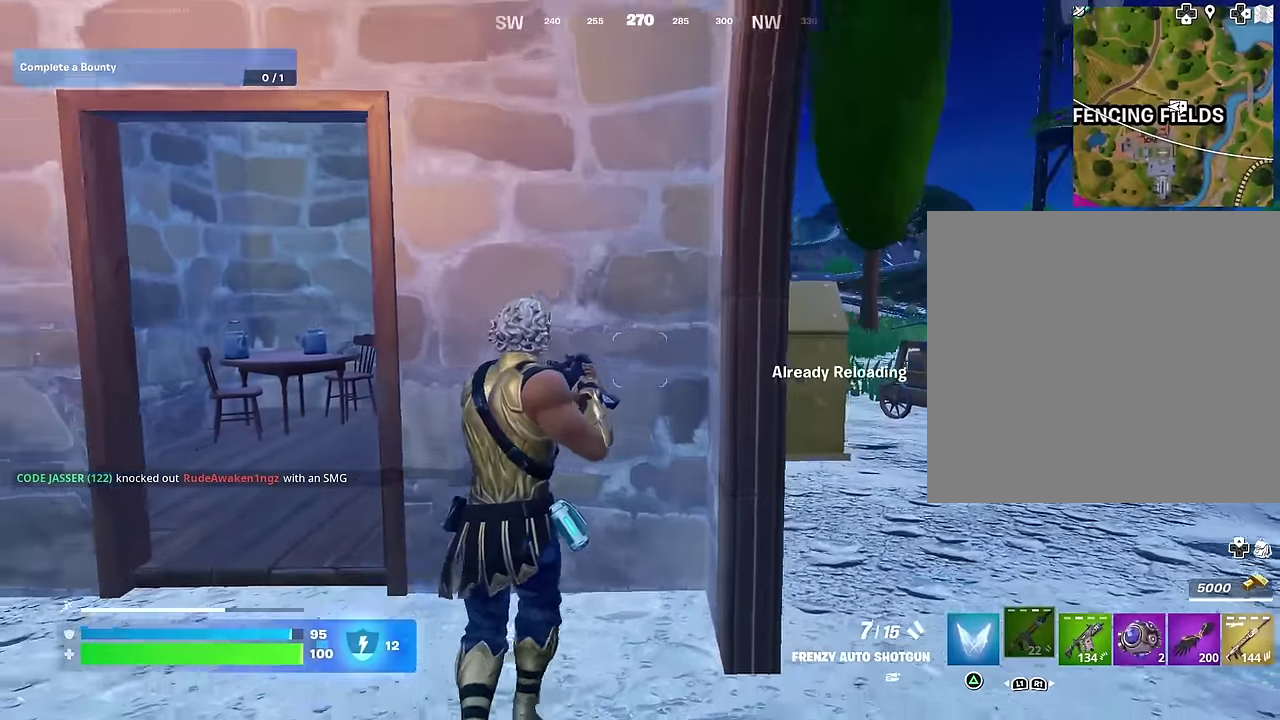
Gameplay with a controller (PlayStation layout); each line is a JSON object with the inputs held at the frame after it (dt_ms = milliseconds from this image to that frame). "events" lists button and stick changes between this image and that frame as [ms after this image, input, new state], when the widget could be followed in between. This document gives stick clicks only as held states, not as events.
{"dt_ms": 600, "buttons": [], "left_stick": "up", "right_stick": "center", "events": [[17, "left_stick", "left"], [83, "right_stick", "left"], [233, "left_stick", "up-left"], [300, "L1", "down"], [300, "right_stick", "center"], [383, "L1", "up"], [567, "left_stick", "up"]]}
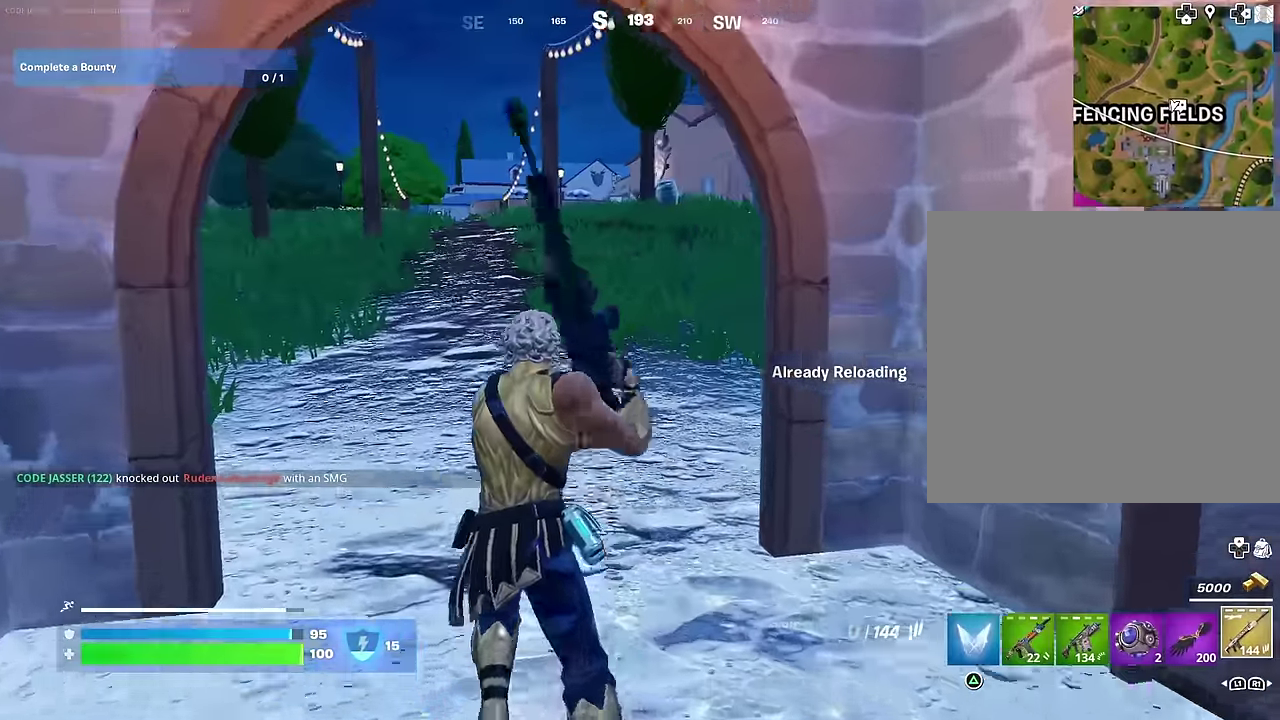
{"dt_ms": 400, "buttons": [], "left_stick": "up", "right_stick": "right", "events": [[133, "SQUARE", "down"], [217, "SQUARE", "up"], [367, "right_stick", "right"]]}
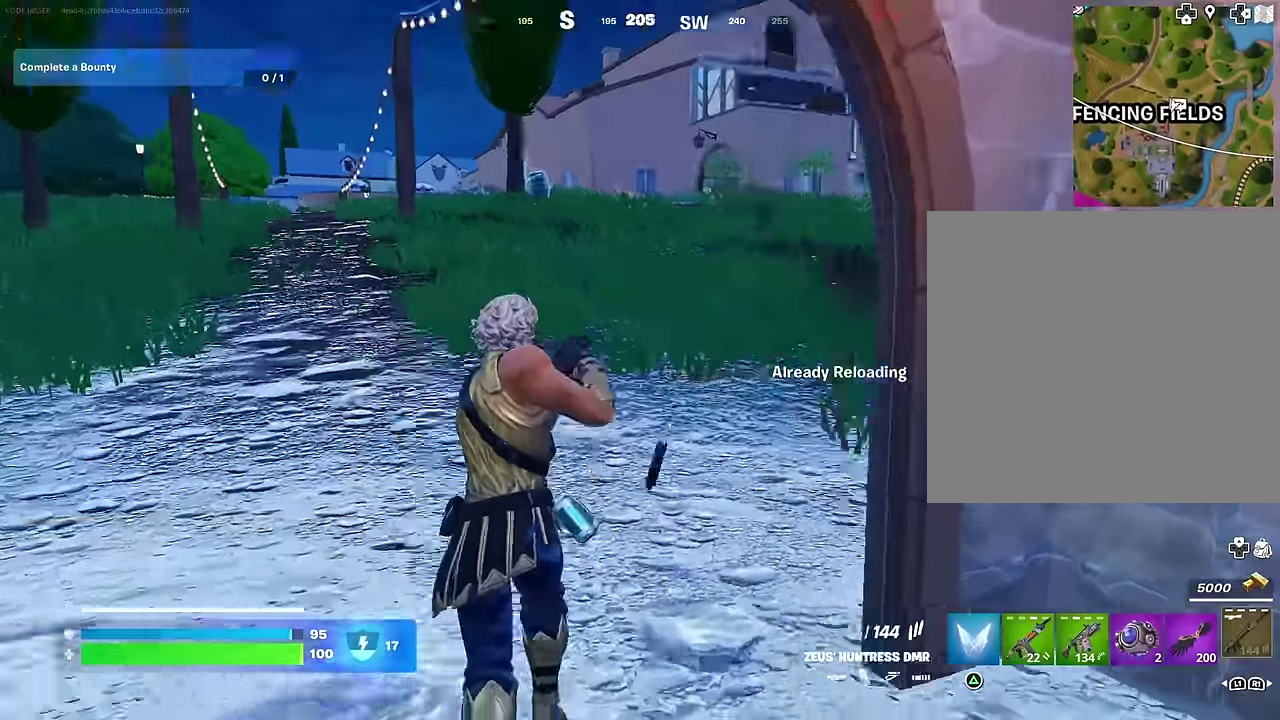
{"dt_ms": 600, "buttons": [], "left_stick": "up", "right_stick": "center", "events": [[100, "right_stick", "left"], [217, "left_stick", "up-left"], [267, "left_stick", "left"], [467, "left_stick", "up-left"], [500, "right_stick", "center"], [600, "left_stick", "up"]]}
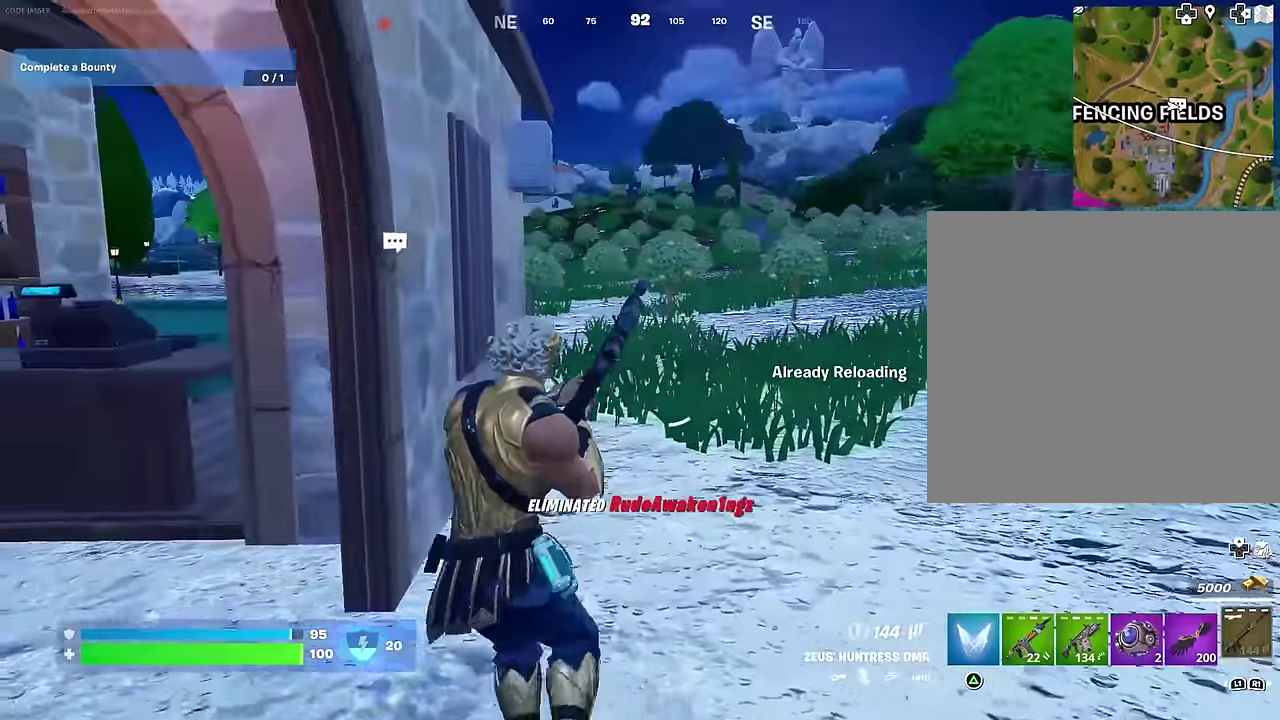
{"dt_ms": 400, "buttons": [], "left_stick": "left", "right_stick": "left", "events": [[50, "left_stick", "up-right"], [167, "left_stick", "right"], [233, "right_stick", "left"], [283, "left_stick", "down-right"], [383, "left_stick", "left"]]}
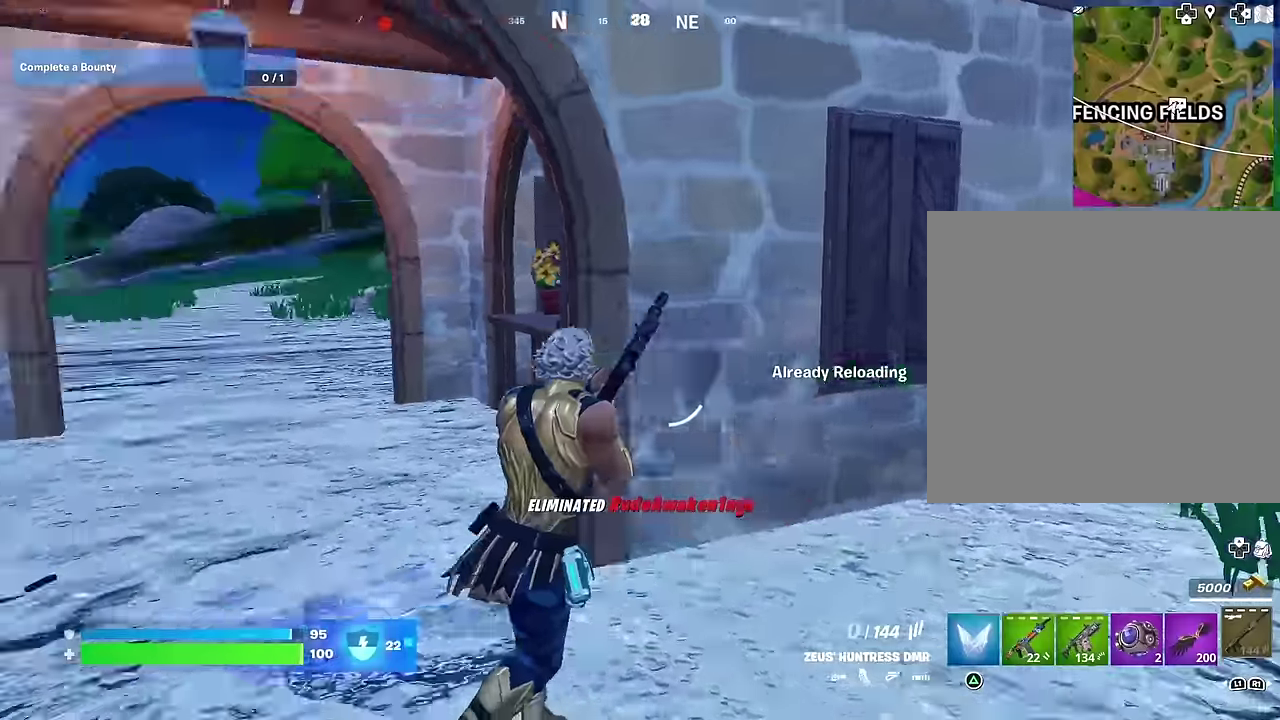
{"dt_ms": 600, "buttons": [], "left_stick": "up", "right_stick": "center", "events": [[167, "left_stick", "up-left"], [300, "right_stick", "center"], [350, "left_stick", "up"]]}
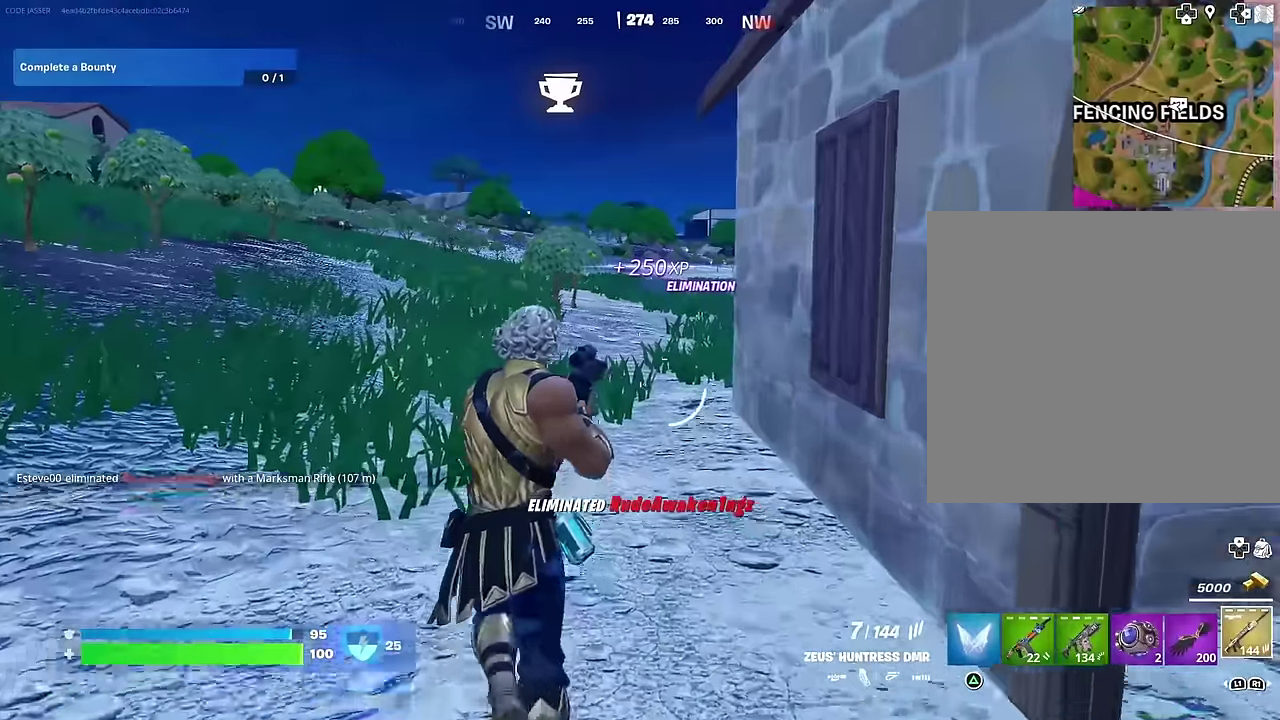
{"dt_ms": 400, "buttons": [], "left_stick": "up-left", "right_stick": "center", "events": [[117, "left_stick", "up-left"]]}
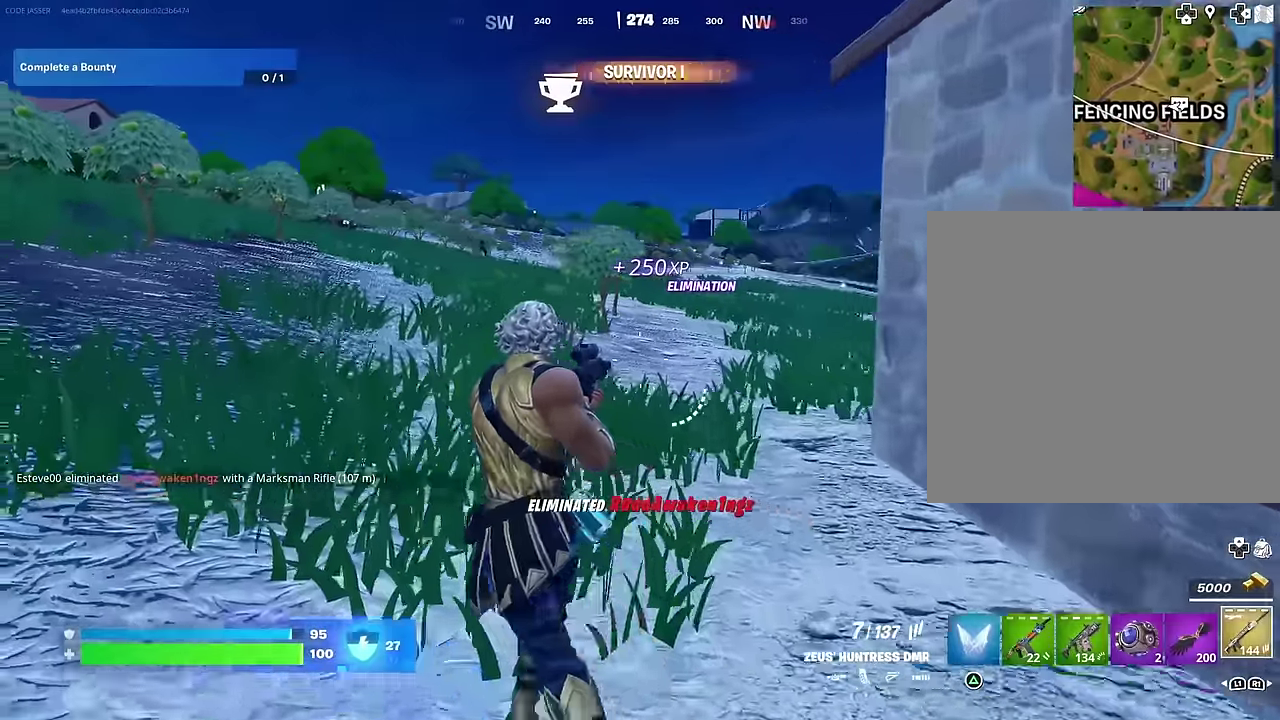
{"dt_ms": 600, "buttons": ["L2"], "left_stick": "up-right", "right_stick": "down-right", "events": [[67, "right_stick", "up-left"], [167, "right_stick", "center"], [200, "L2", "down"], [333, "right_stick", "down-right"], [450, "right_stick", "center"], [467, "left_stick", "up"], [550, "left_stick", "up-right"], [567, "right_stick", "down-right"]]}
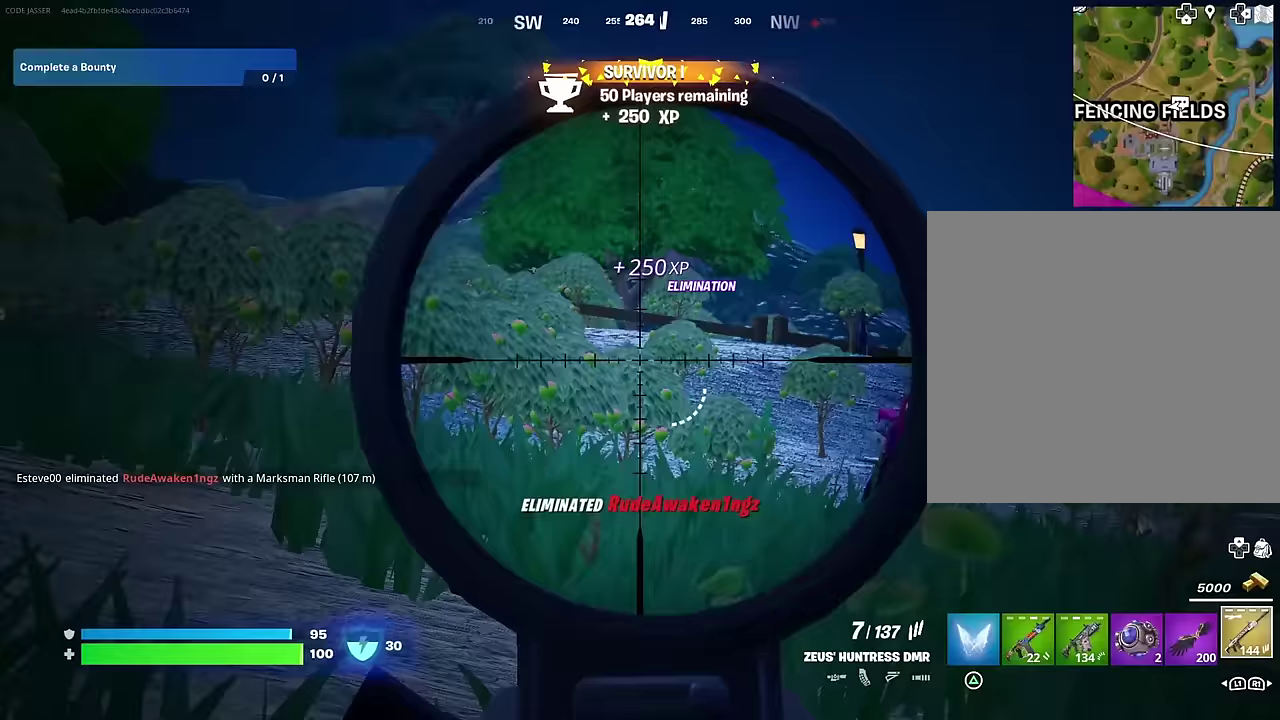
{"dt_ms": 400, "buttons": ["L2"], "left_stick": "up", "right_stick": "down-right", "events": [[117, "right_stick", "right"], [333, "left_stick", "up"], [350, "right_stick", "down-right"]]}
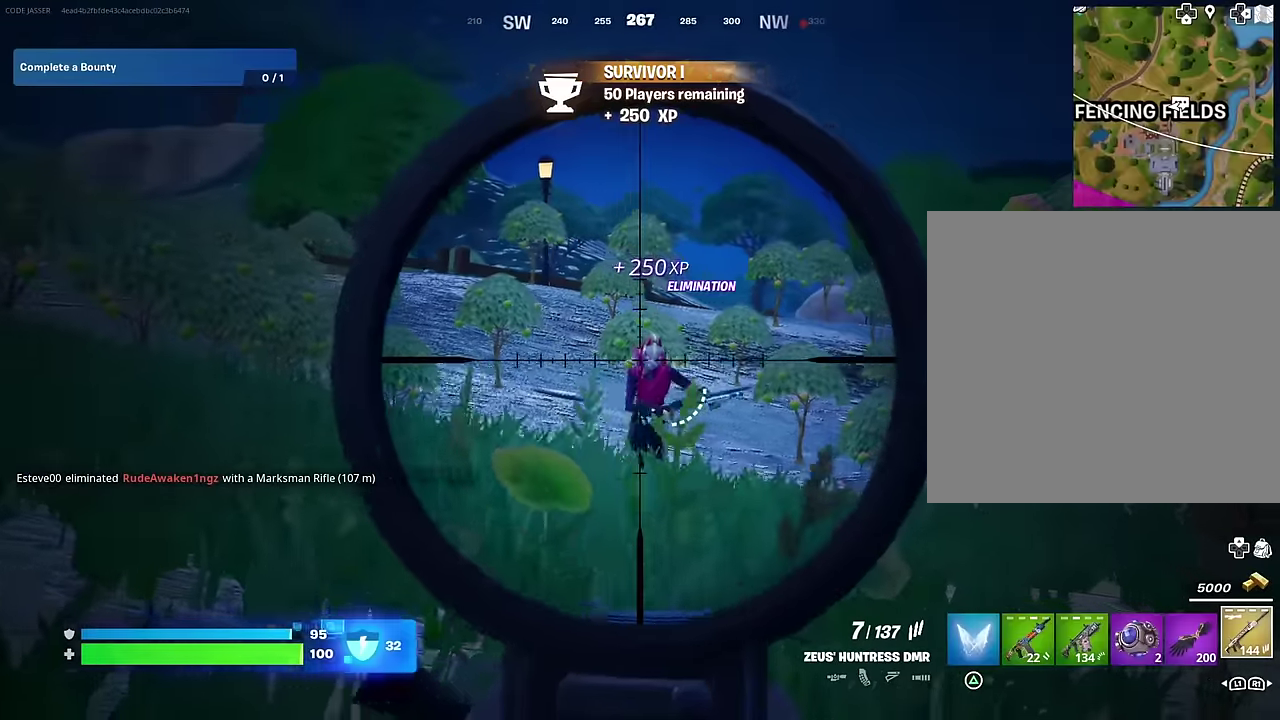
{"dt_ms": 600, "buttons": ["L2"], "left_stick": "up-right", "right_stick": "down-right", "events": [[67, "right_stick", "center"], [183, "right_stick", "right"], [300, "left_stick", "up-left"], [317, "right_stick", "center"], [550, "left_stick", "up"], [567, "right_stick", "down-right"], [600, "left_stick", "up-right"]]}
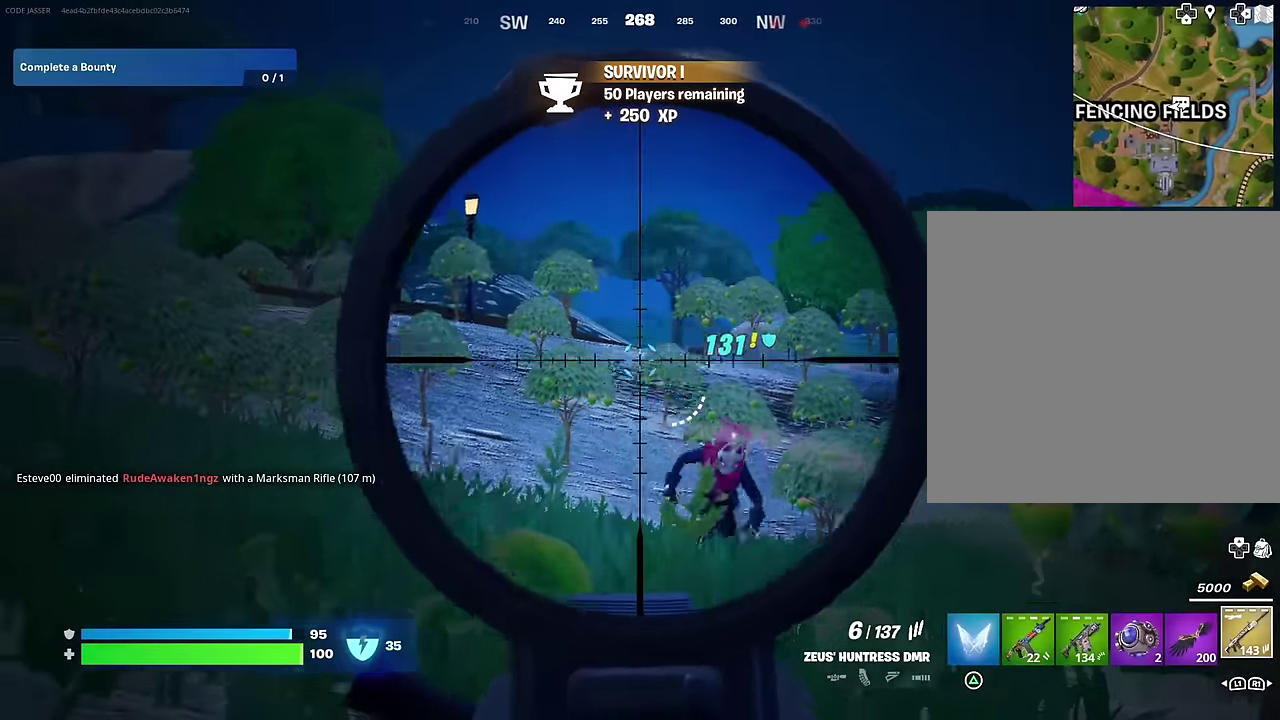
{"dt_ms": 500, "buttons": ["L2"], "left_stick": "up-right", "right_stick": "down", "events": [[217, "left_stick", "up"], [250, "right_stick", "down"], [267, "R2", "down"], [300, "right_stick", "center"], [350, "left_stick", "up-right"], [350, "right_stick", "down-right"], [383, "R2", "up"], [450, "right_stick", "down"]]}
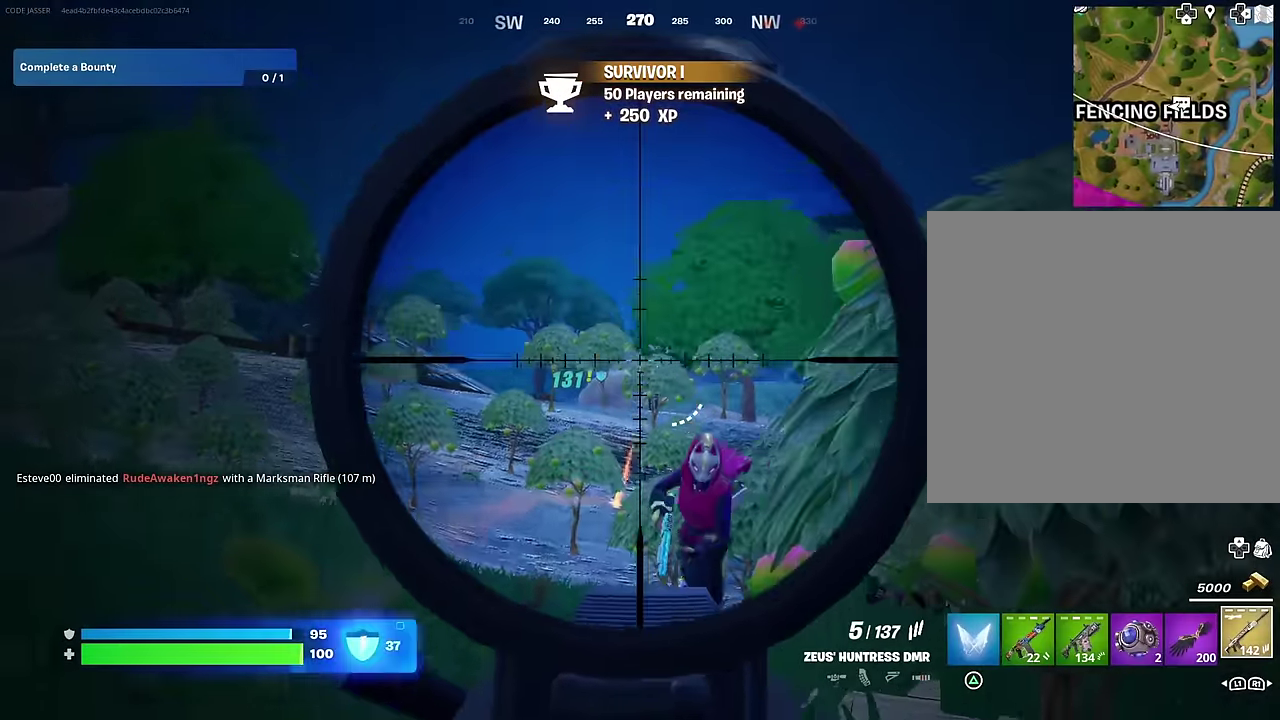
{"dt_ms": 500, "buttons": ["CROSS"], "left_stick": "up", "right_stick": "center"}
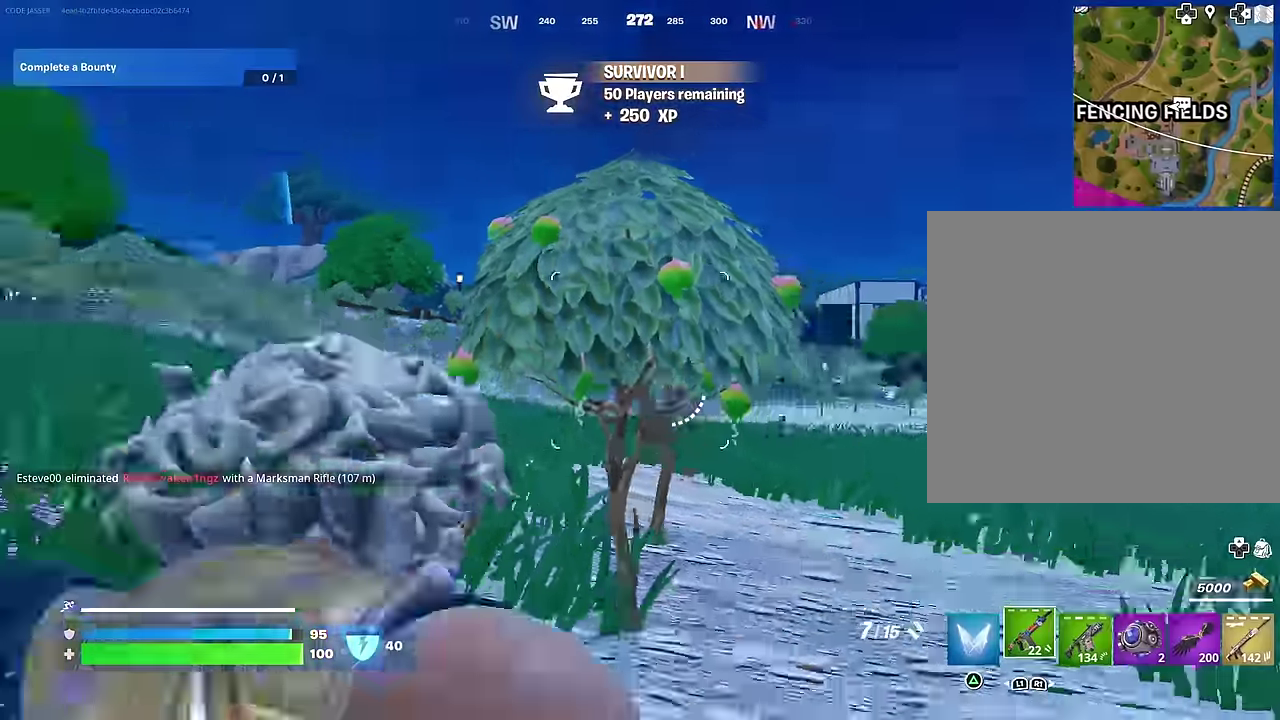
{"dt_ms": 500, "buttons": ["R2"], "left_stick": "up-right", "right_stick": "down", "events": [[50, "left_stick", "up-left"], [100, "CROSS", "up"], [100, "left_stick", "center"], [100, "right_stick", "down-left"], [150, "right_stick", "center"], [300, "left_stick", "up-left"], [350, "left_stick", "up"], [450, "right_stick", "down"], [467, "R2", "down"], [467, "left_stick", "up-right"]]}
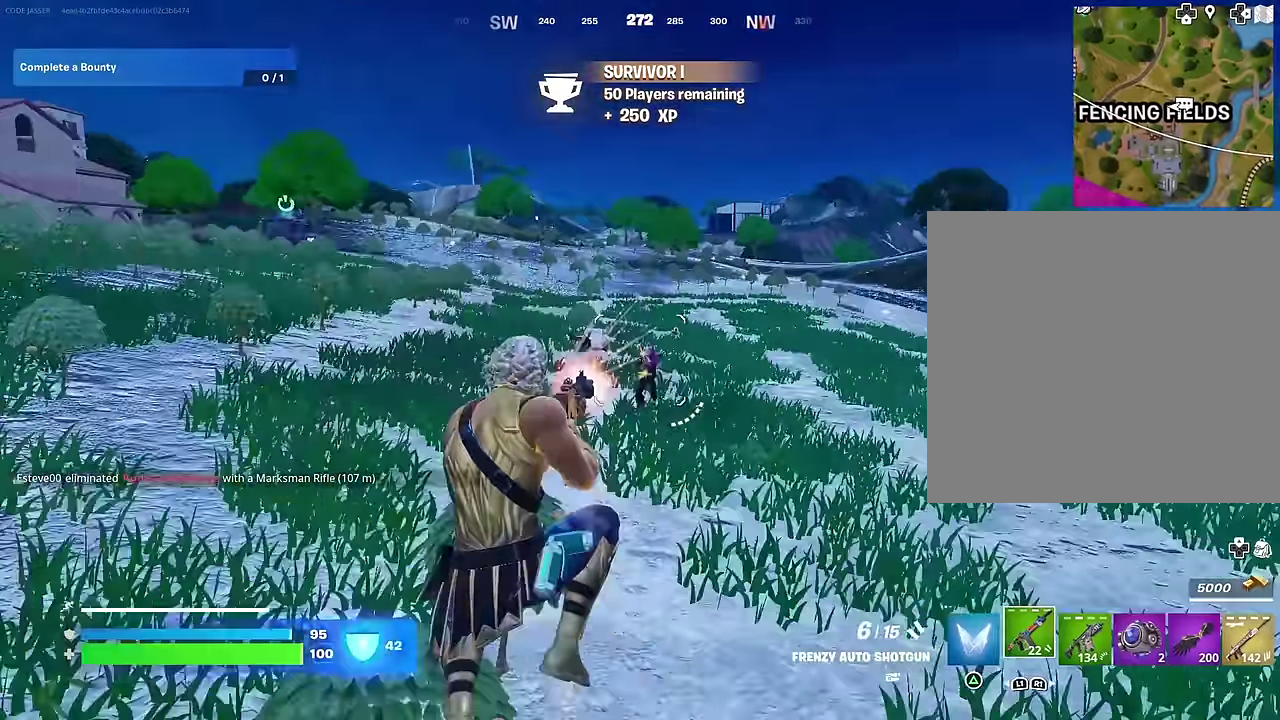
{"dt_ms": 500, "buttons": ["R2"], "left_stick": "up", "right_stick": "up-left", "events": [[33, "R2", "up"], [50, "right_stick", "center"], [133, "right_stick", "up"], [167, "R1", "down"], [267, "R1", "up"], [267, "left_stick", "up"], [267, "right_stick", "center"], [483, "R2", "down"], [500, "right_stick", "up-left"]]}
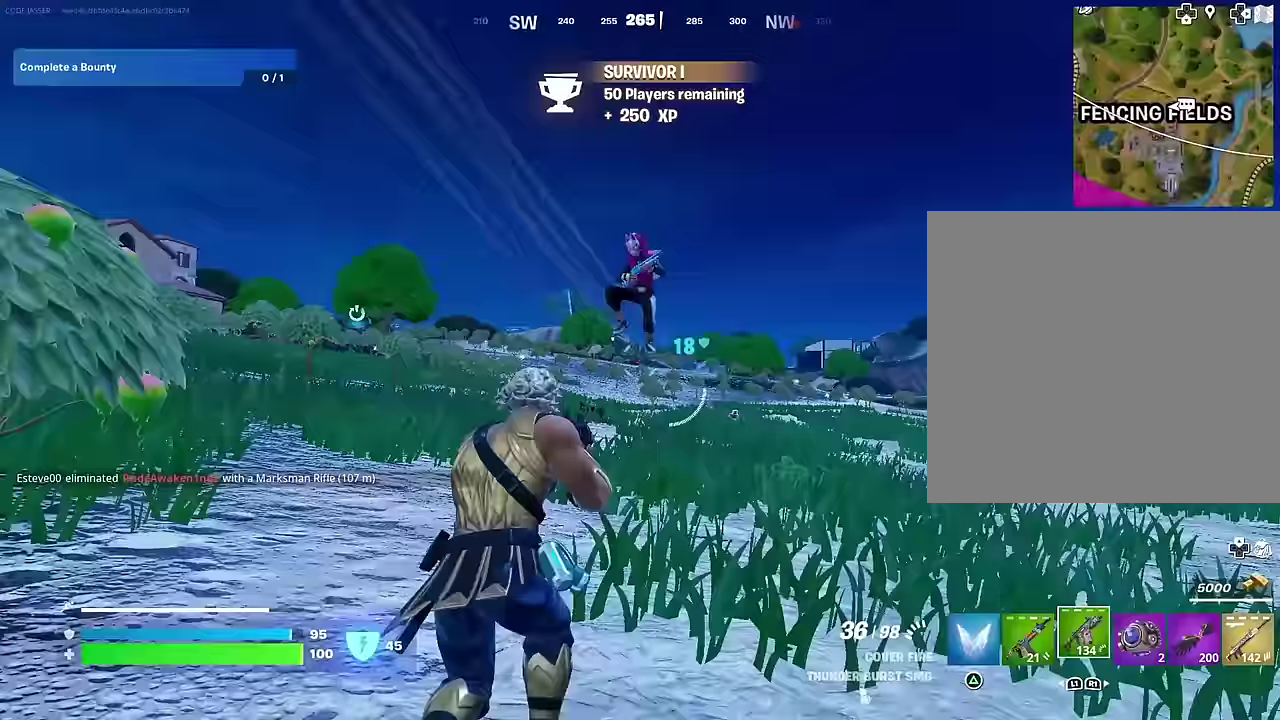
{"dt_ms": 500, "buttons": ["R2", "R3"], "left_stick": "left", "right_stick": "center"}
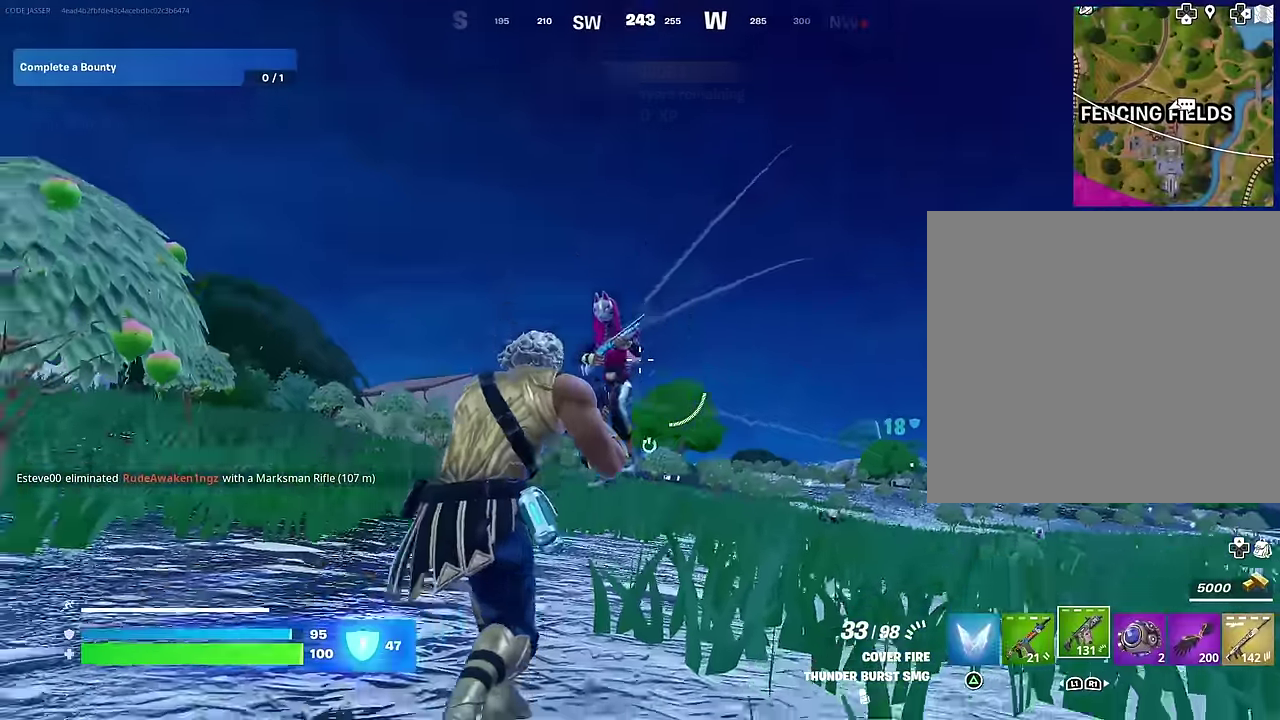
{"dt_ms": 500, "buttons": ["R2"], "left_stick": "left", "right_stick": "up-left"}